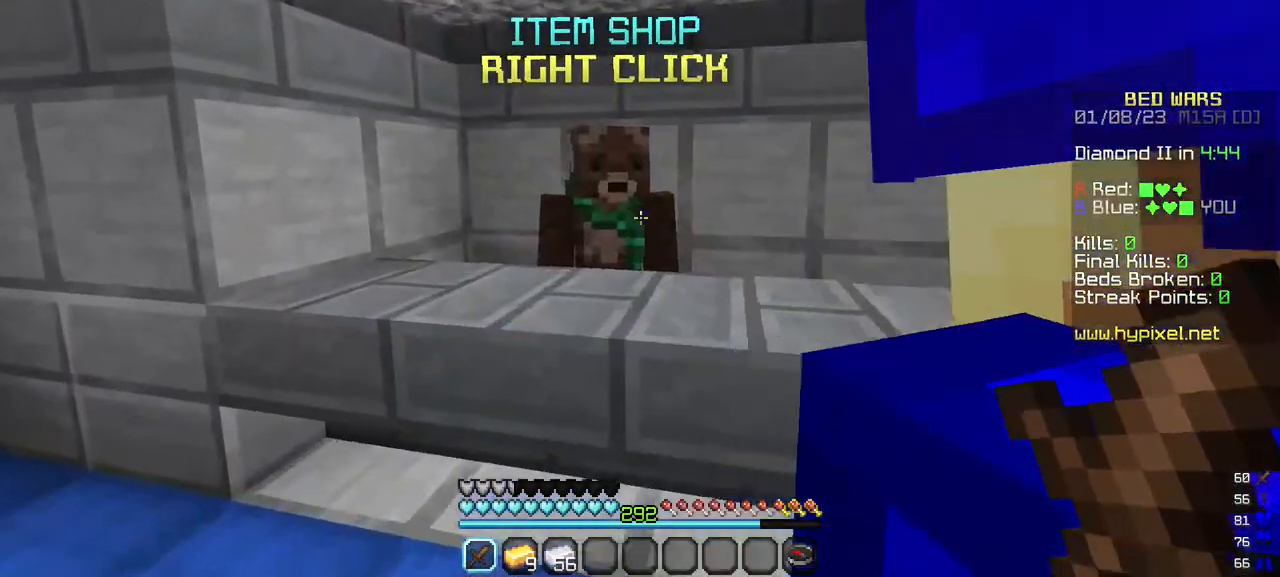
Gameplay with keyboard and mouse; each line is a JSON object with the keys and mouse buttons held at the frame after it. "events" lists presses ("down") and releases ("up") of "a", "d", "s", "w", "mouse_left" and "mouse_right" between this image and that frame as [ms after this image, input, new state], when the widget could be followed in between. "mouse_left", "mouse_right" = the "left", "right" buttons of the "mouse" list. No other keys are recorded. Fast repeated clicks can show as one long hold. Mouse movement is not recorded.
{"keys": [], "mouse": []}
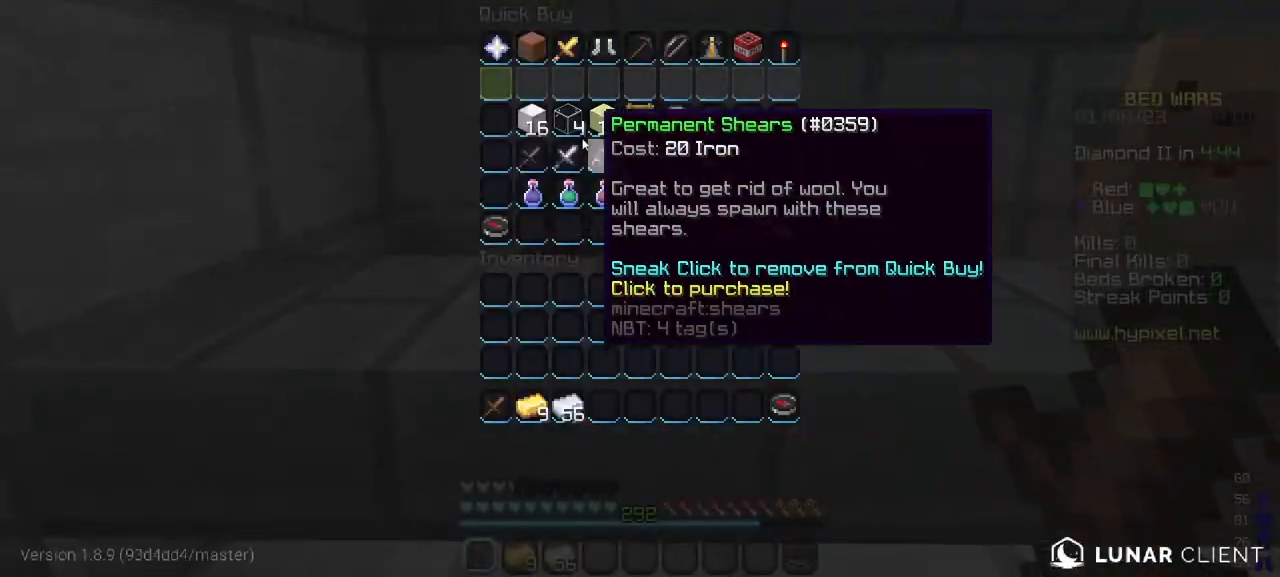
{"keys": [], "mouse": [], "events": []}
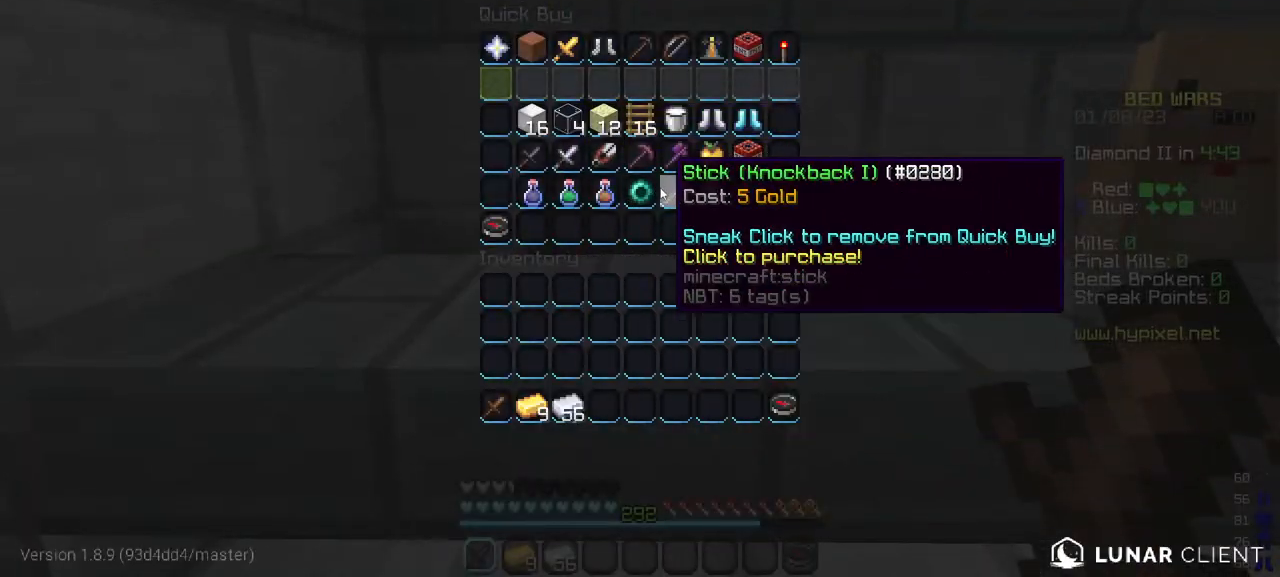
{"keys": [], "mouse": [], "events": []}
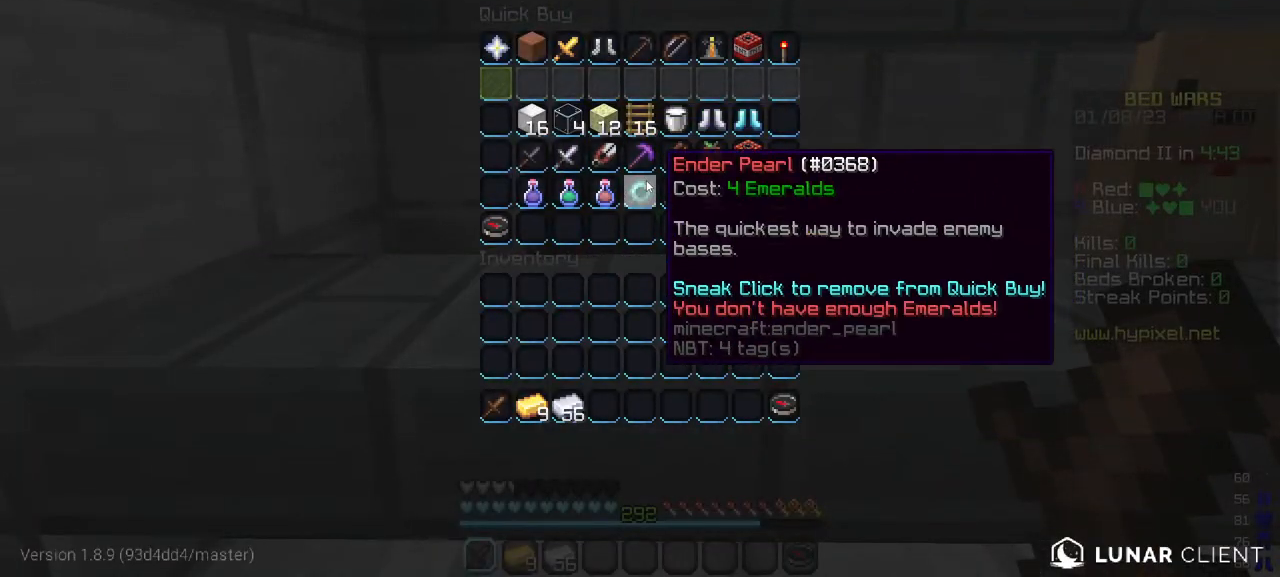
{"keys": [], "mouse": [], "events": []}
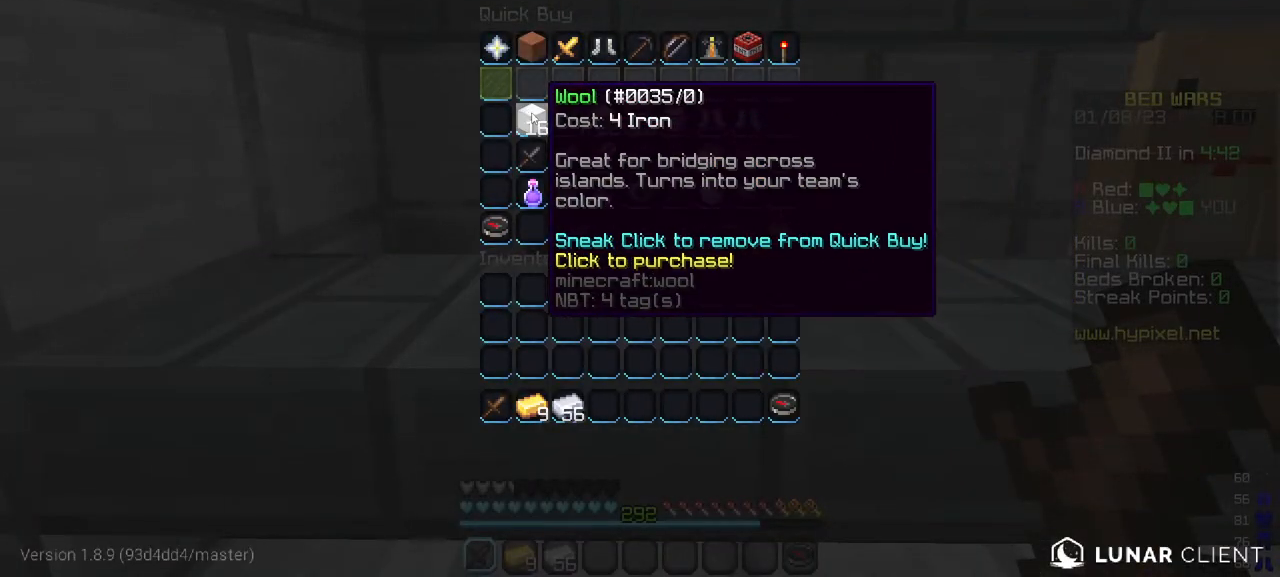
{"keys": [], "mouse": [], "events": []}
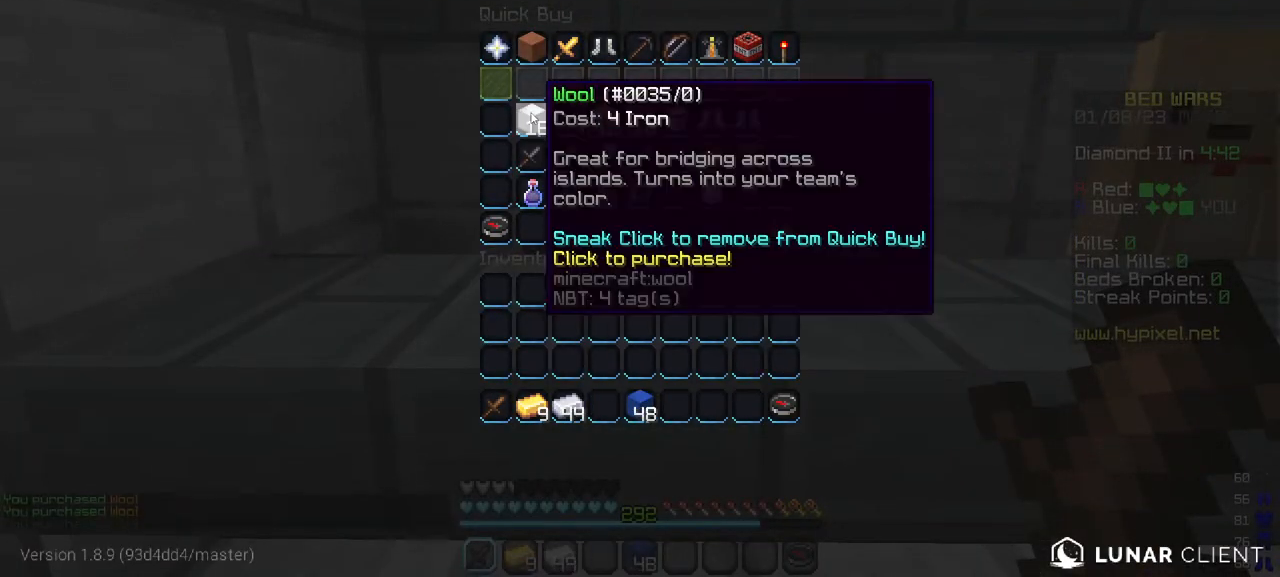
{"keys": [], "mouse": [], "events": []}
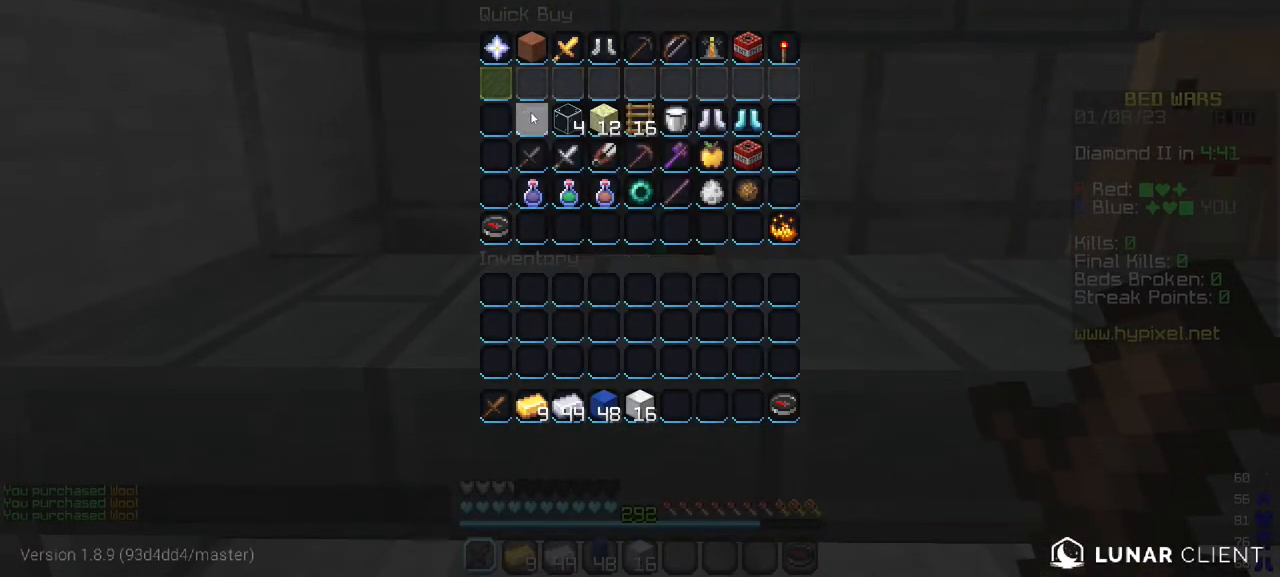
{"keys": [], "mouse": [], "events": []}
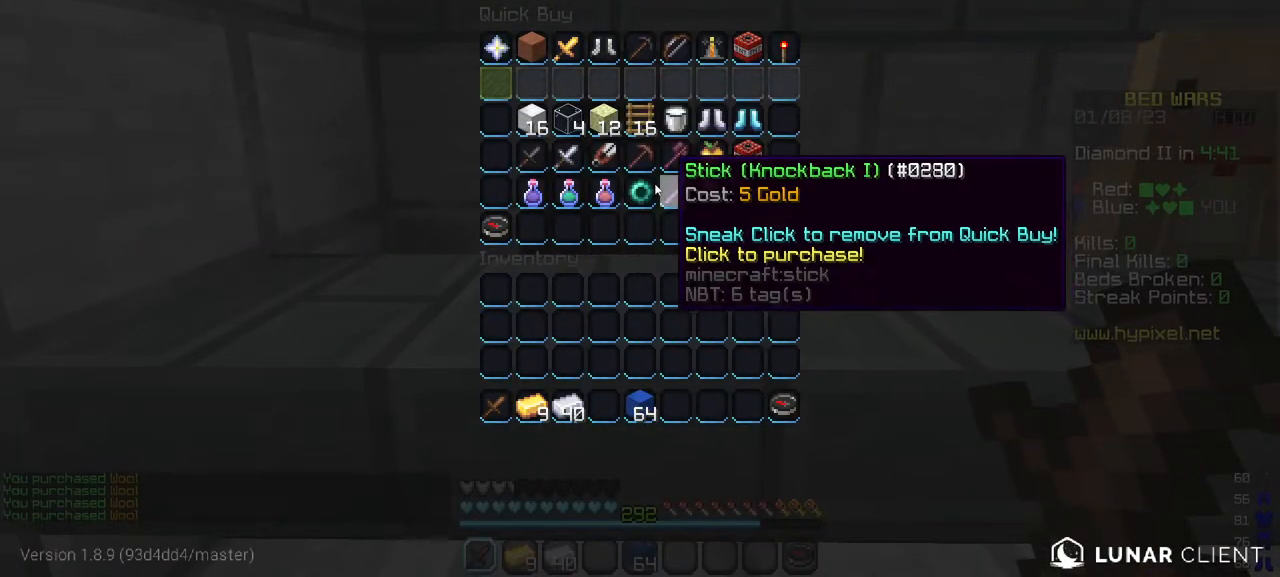
{"keys": [], "mouse": [], "events": []}
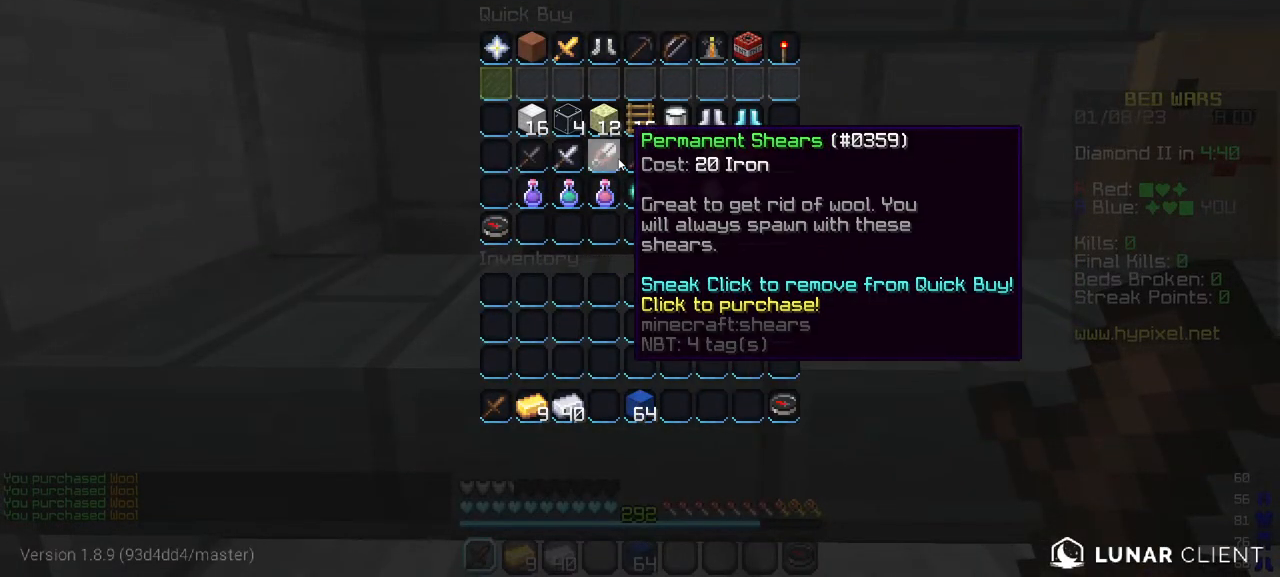
{"keys": [], "mouse": [], "events": []}
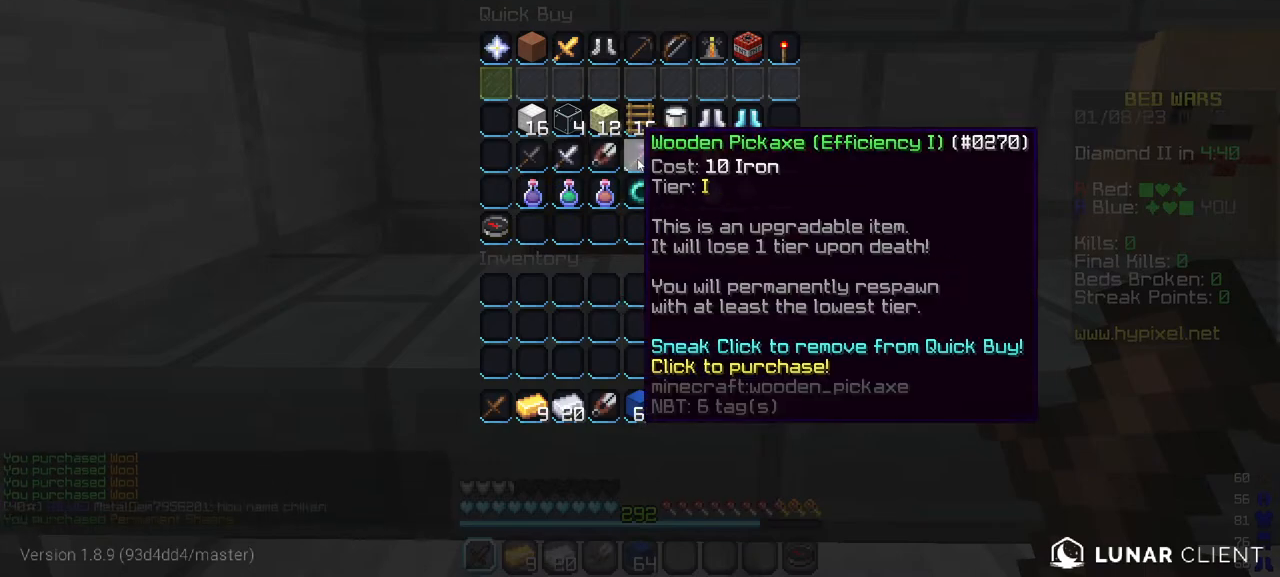
{"keys": [], "mouse": [], "events": []}
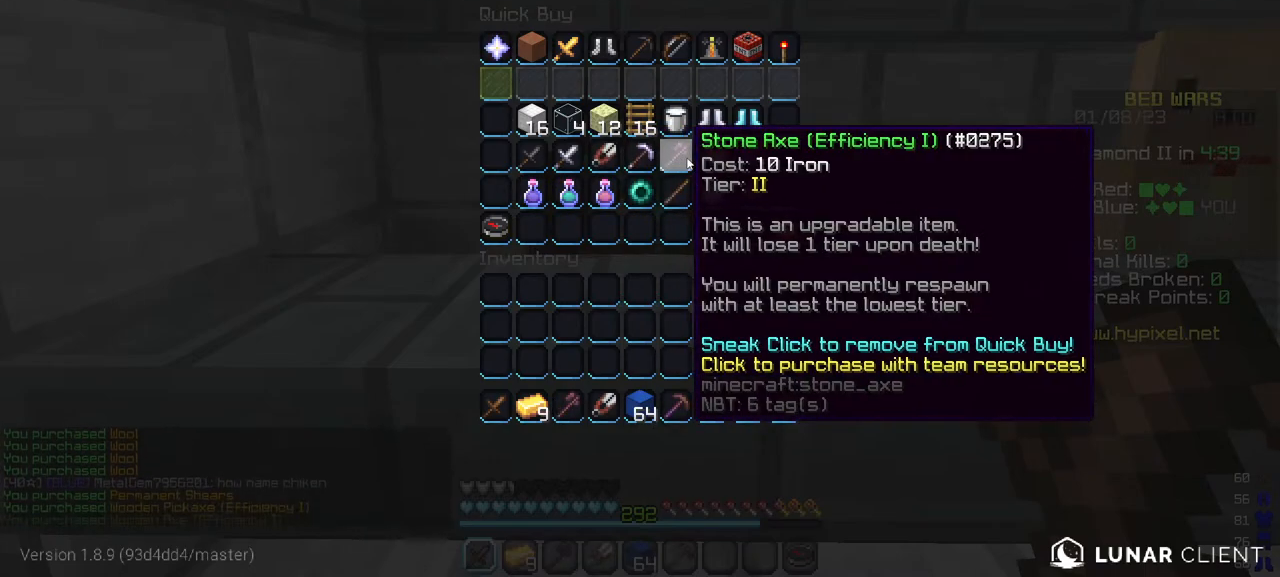
{"keys": ["w"], "mouse": [], "events": [[200, "w", "down"]]}
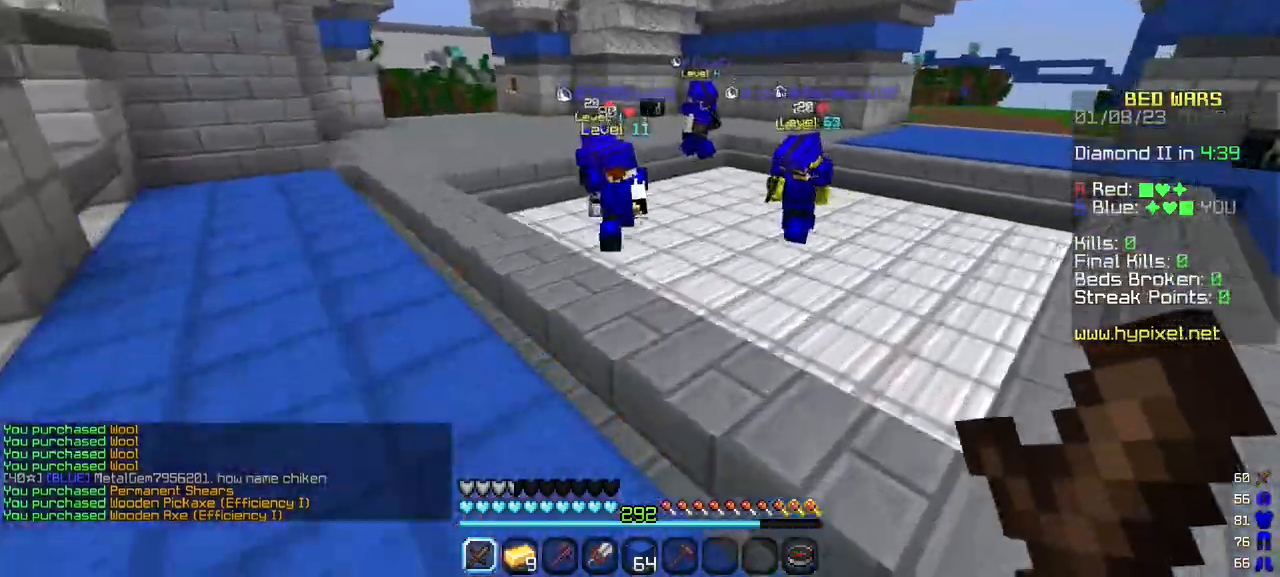
{"keys": ["w"], "mouse": [], "events": []}
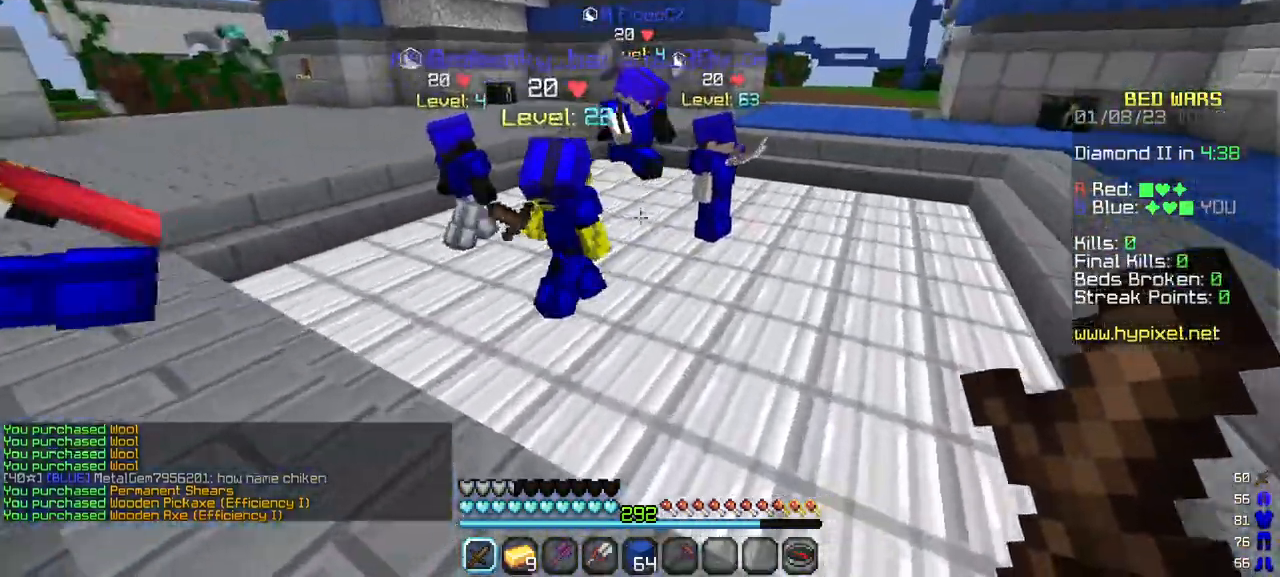
{"keys": ["w"], "mouse": [], "events": []}
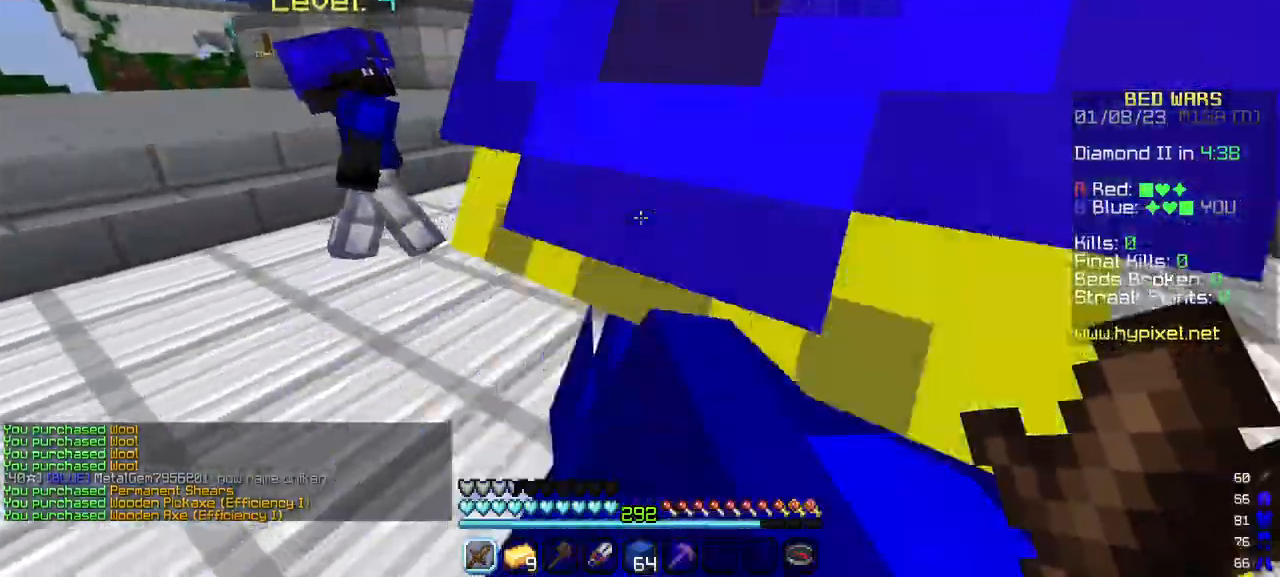
{"keys": ["w"], "mouse": [], "events": []}
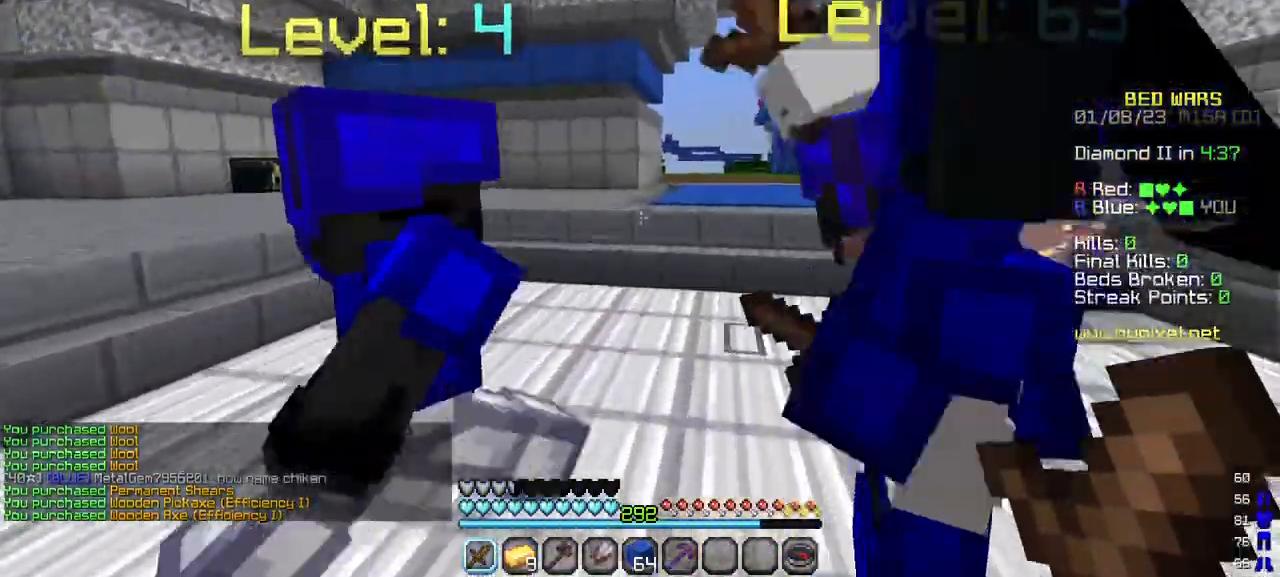
{"keys": ["a", "w"], "mouse": [], "events": [[500, "a", "down"]]}
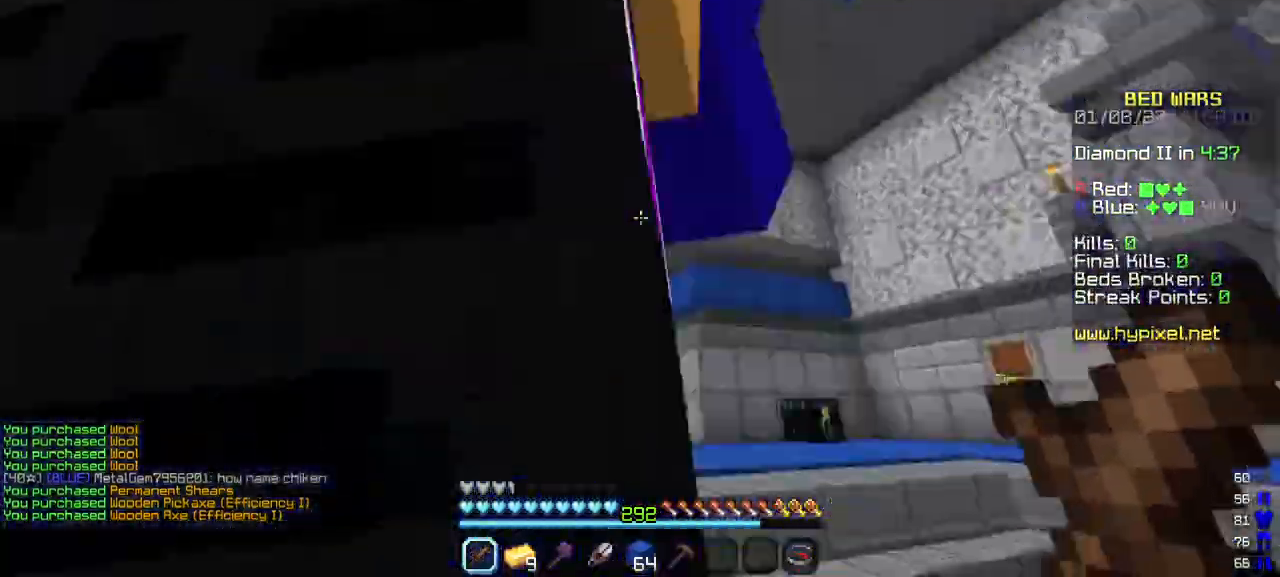
{"keys": ["d", "w"], "mouse": [], "events": [[367, "a", "up"], [383, "d", "down"]]}
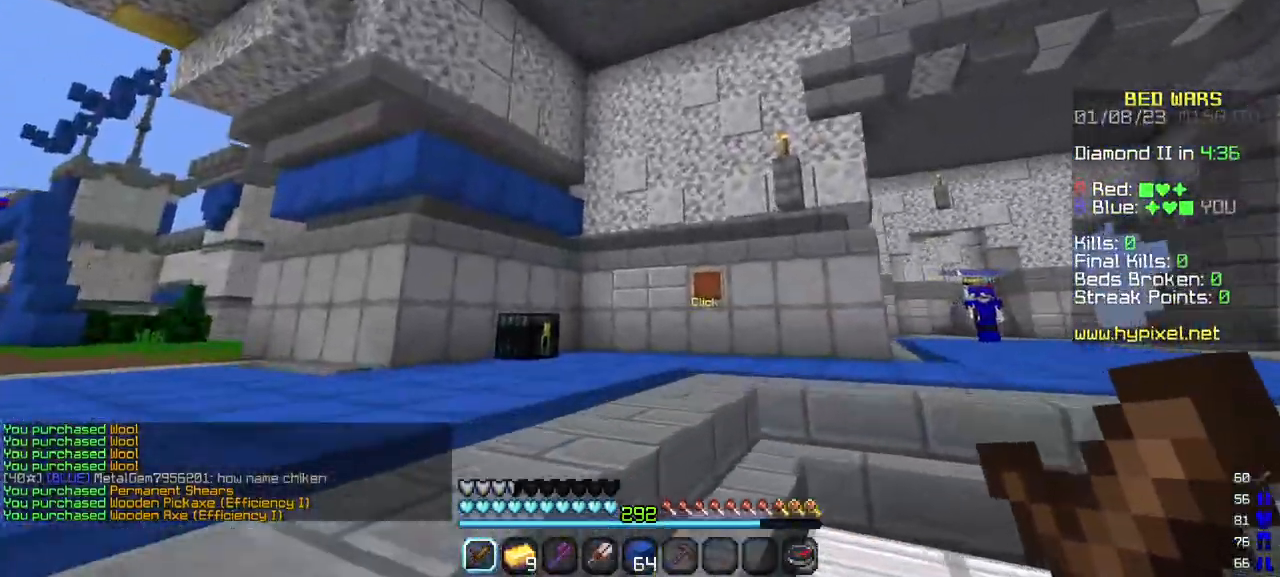
{"keys": ["w"], "mouse": [], "events": [[450, "d", "up"]]}
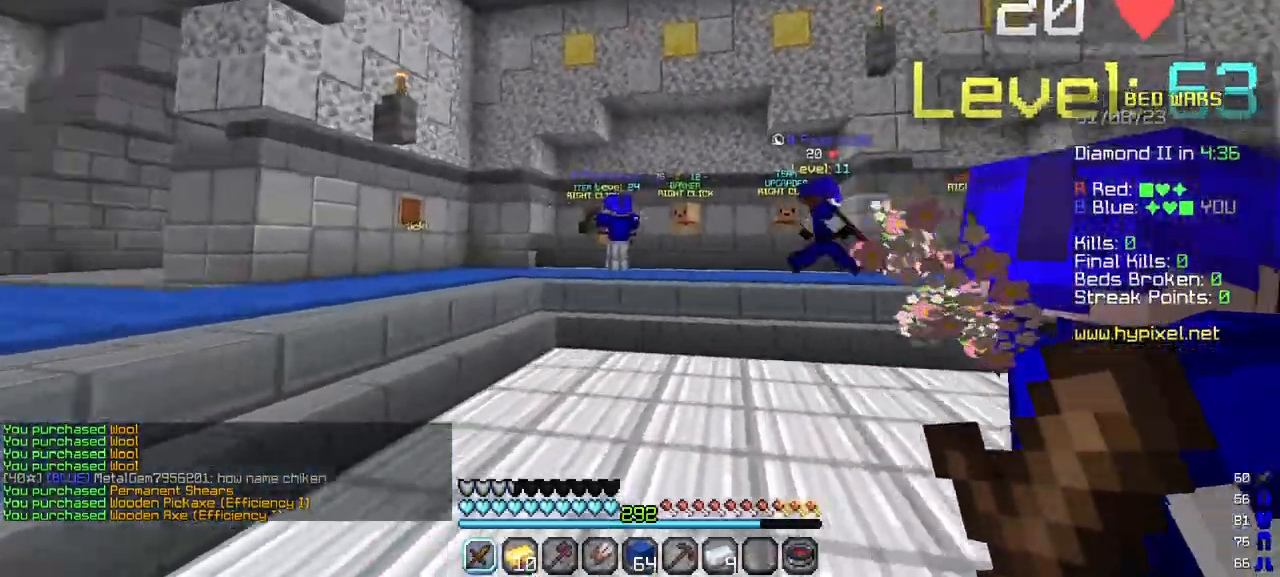
{"keys": ["a", "w"], "mouse": [], "events": [[267, "a", "down"]]}
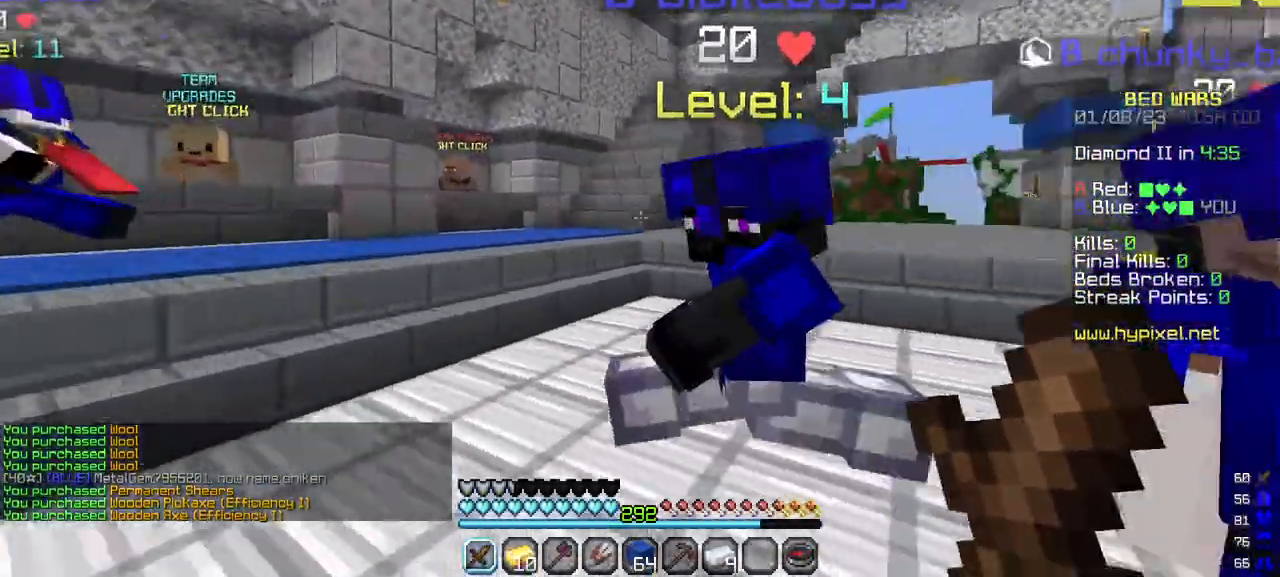
{"keys": ["d", "w"], "mouse": [], "events": [[400, "a", "up"], [433, "d", "down"]]}
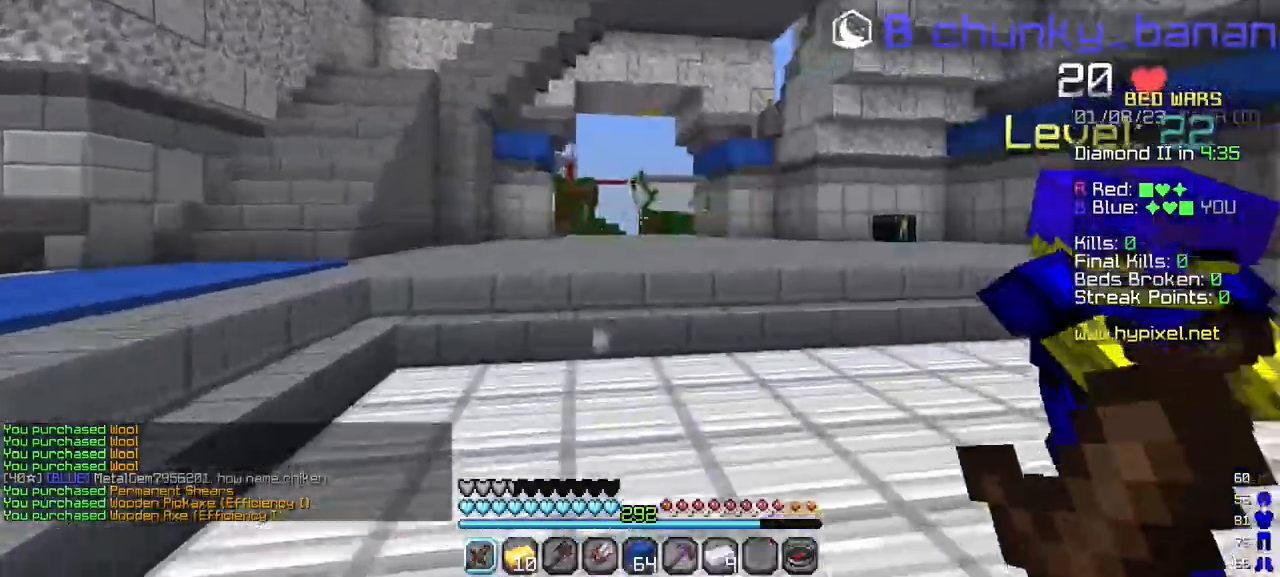
{"keys": ["a", "w"], "mouse": [], "events": [[417, "a", "down"], [450, "d", "up"]]}
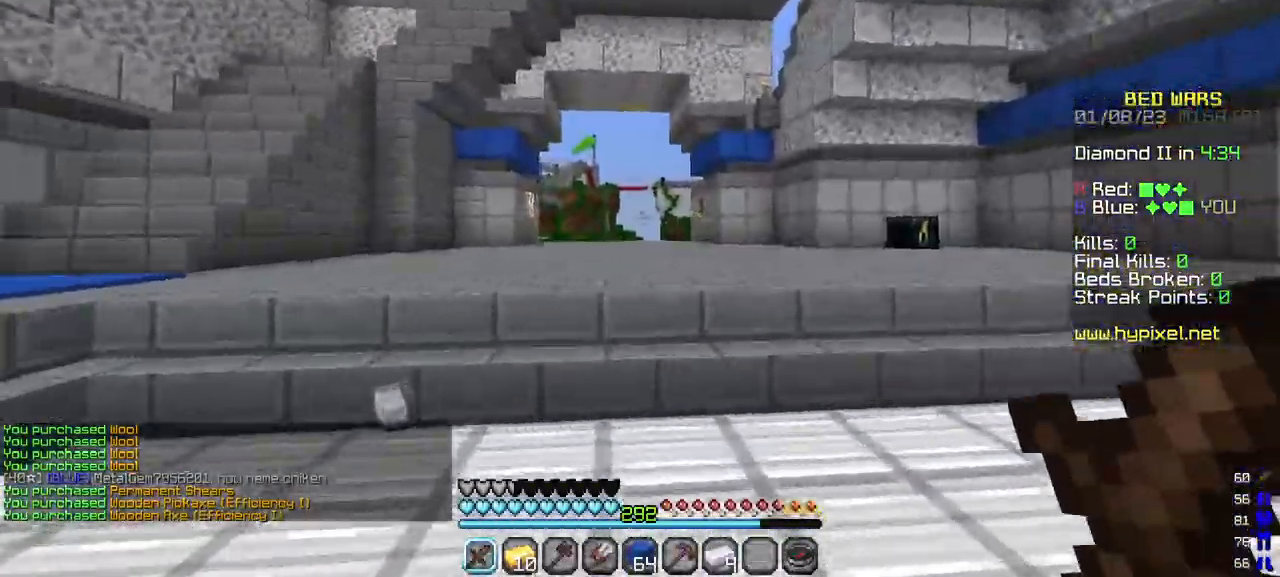
{"keys": ["a", "d", "w"], "mouse": [], "events": [[450, "d", "down"]]}
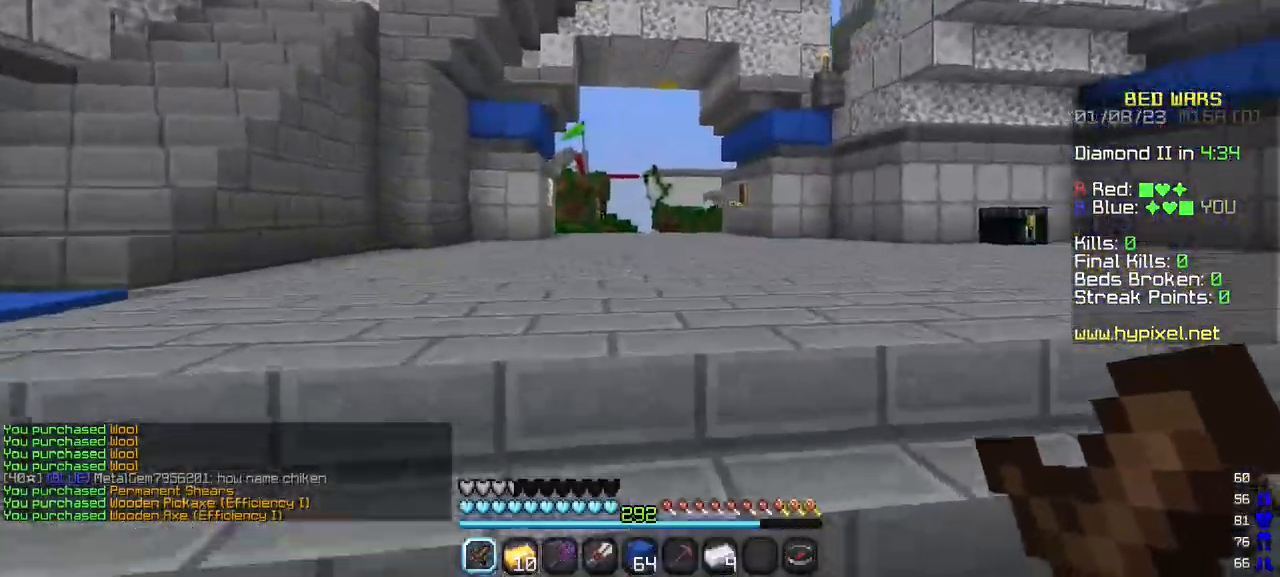
{"keys": ["d"], "mouse": [], "events": [[17, "a", "up"], [183, "w", "up"]]}
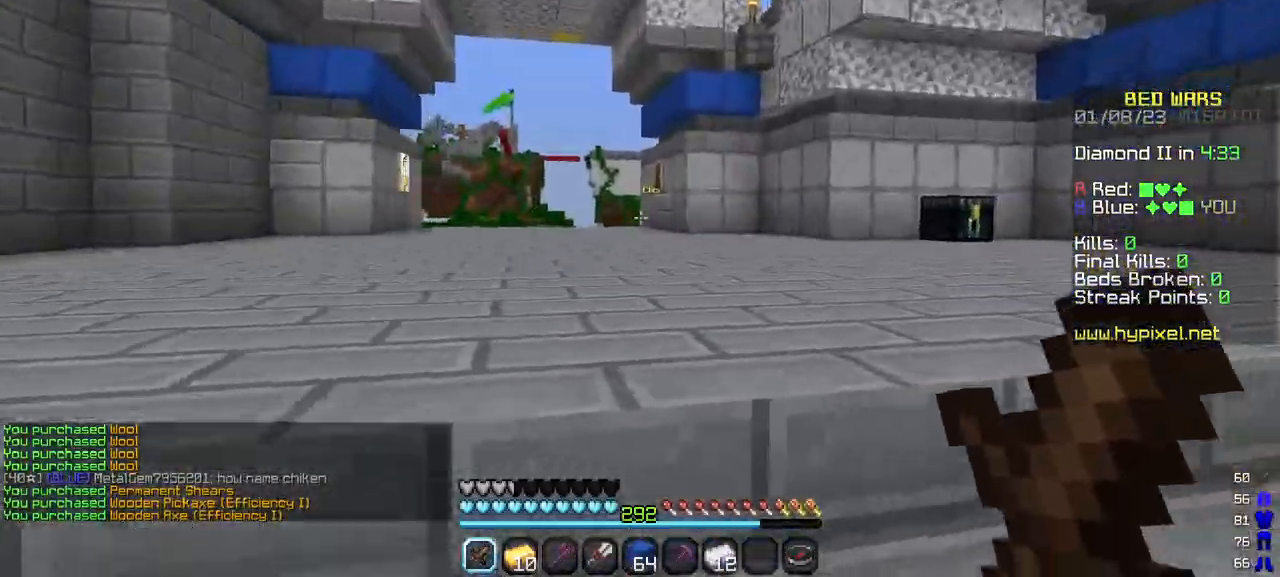
{"keys": ["a"], "mouse": [], "events": [[200, "s", "down"], [333, "a", "down"], [350, "d", "up"], [400, "s", "up"]]}
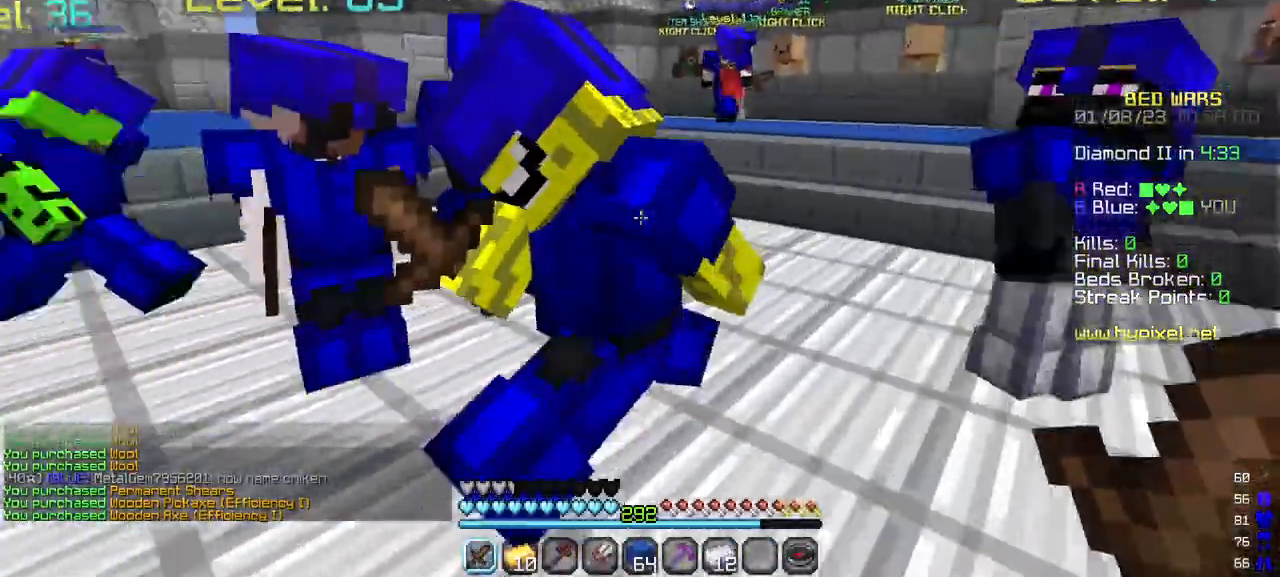
{"keys": ["a", "w"], "mouse": [], "events": [[50, "w", "down"]]}
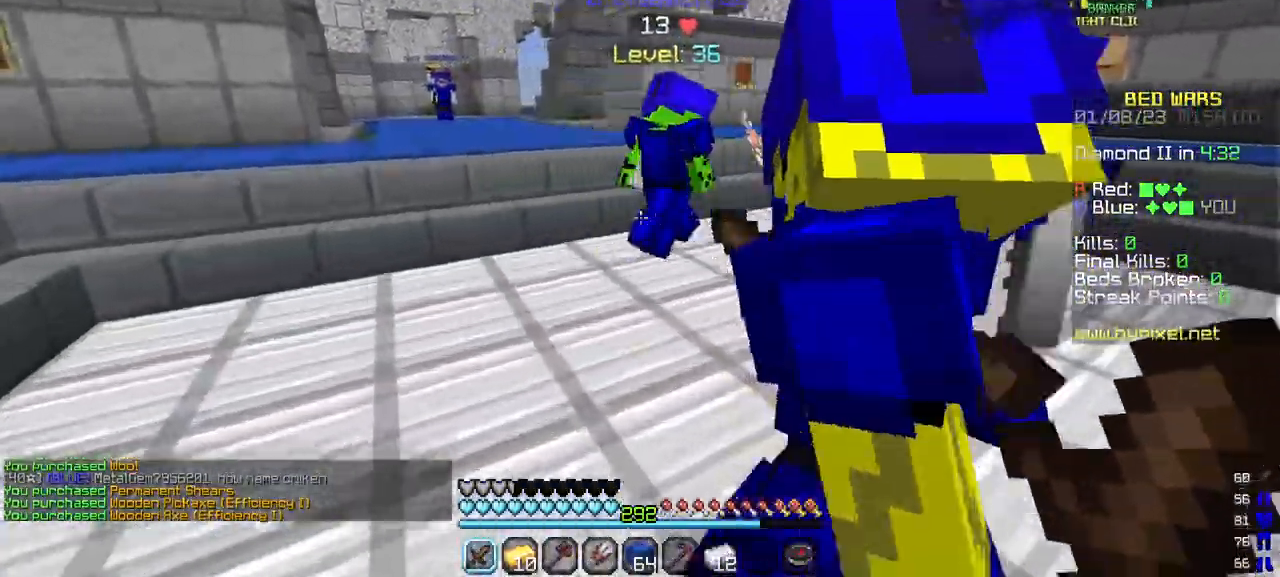
{"keys": ["w"], "mouse": [], "events": [[367, "a", "up"]]}
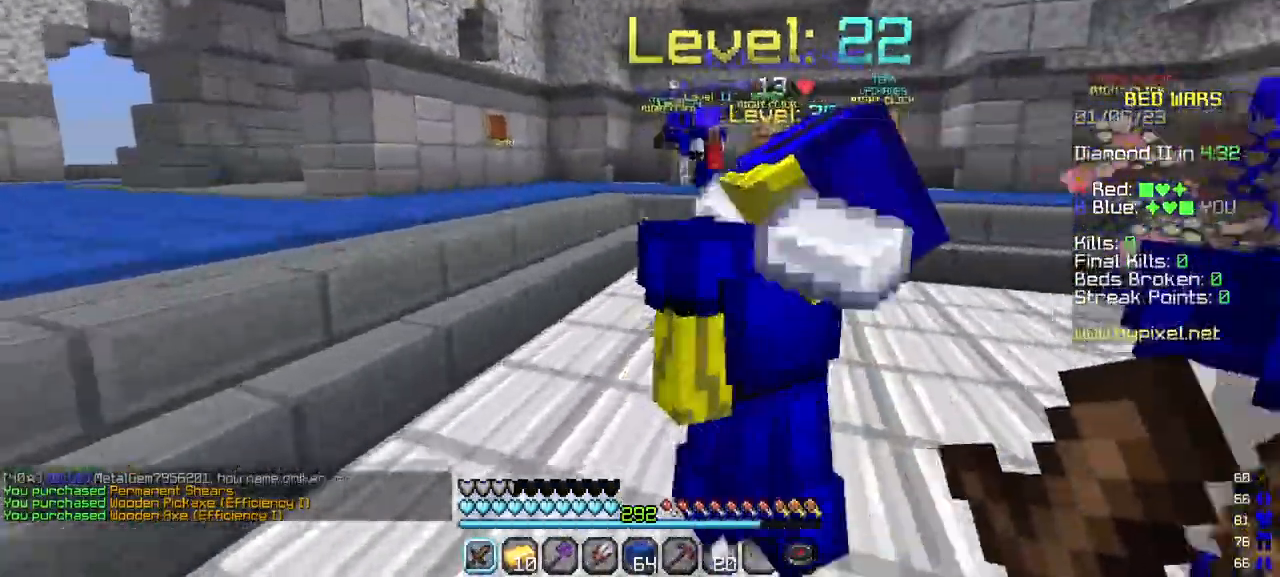
{"keys": ["a", "w"], "mouse": [], "events": [[383, "a", "down"]]}
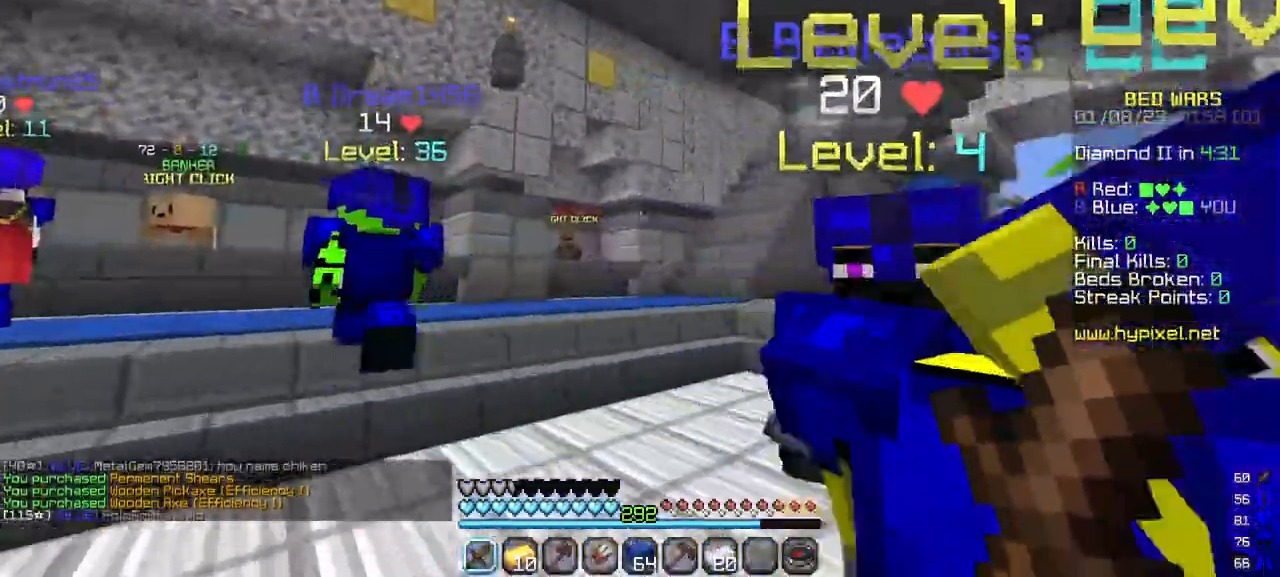
{"keys": ["w"], "mouse": [], "events": [[450, "a", "up"]]}
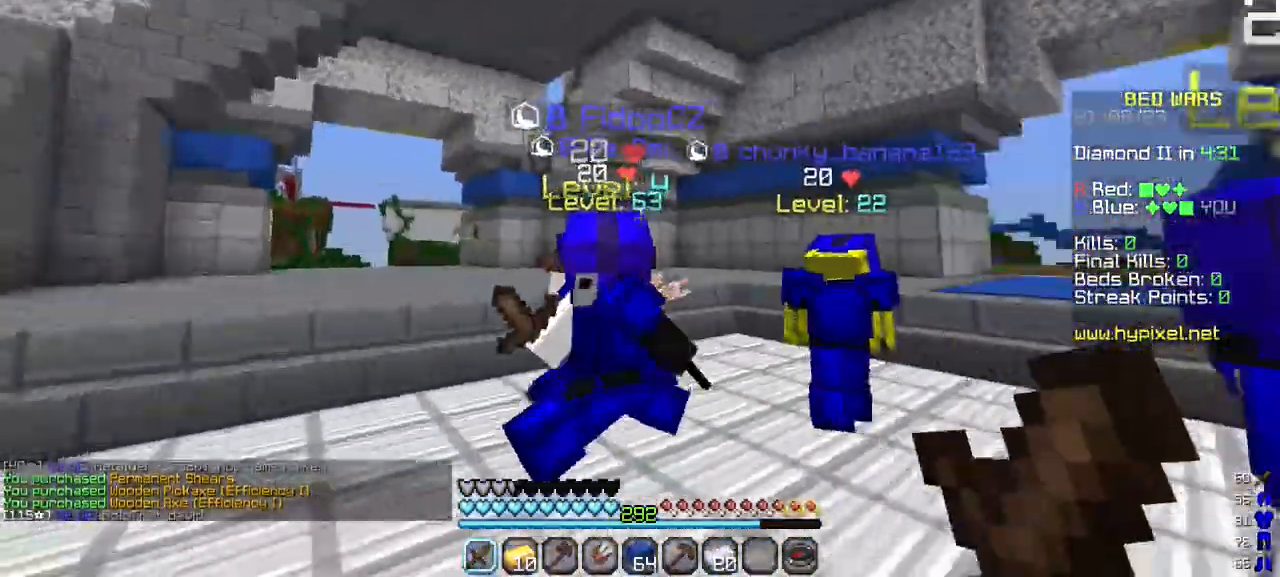
{"keys": ["w"], "mouse": [], "events": []}
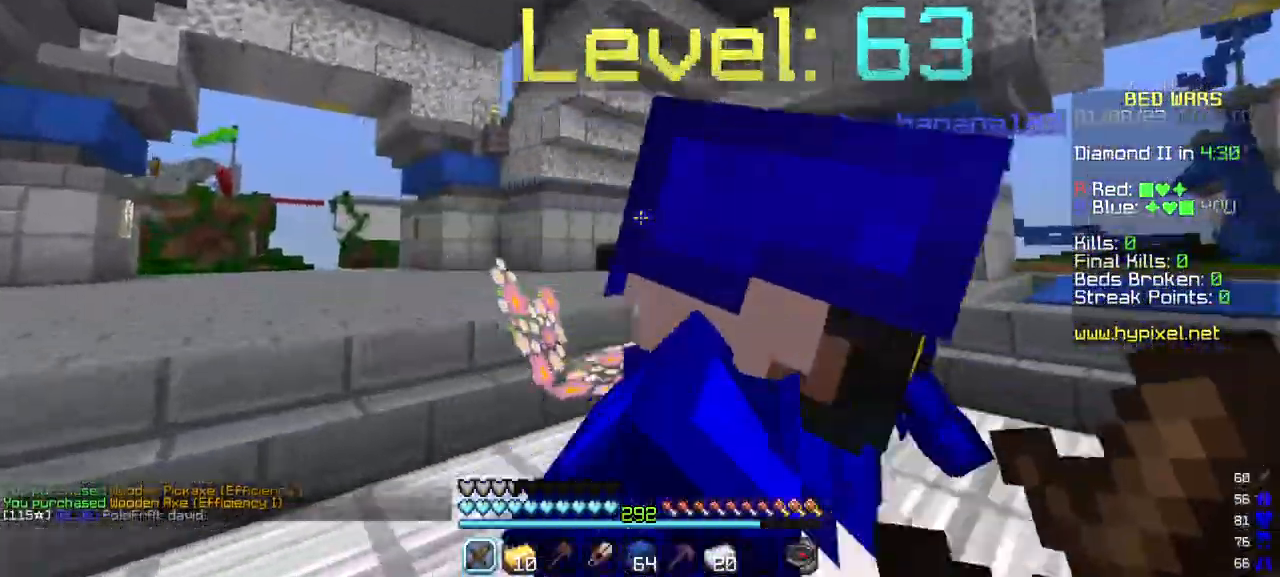
{"keys": ["a", "w"], "mouse": [], "events": [[83, "a", "down"]]}
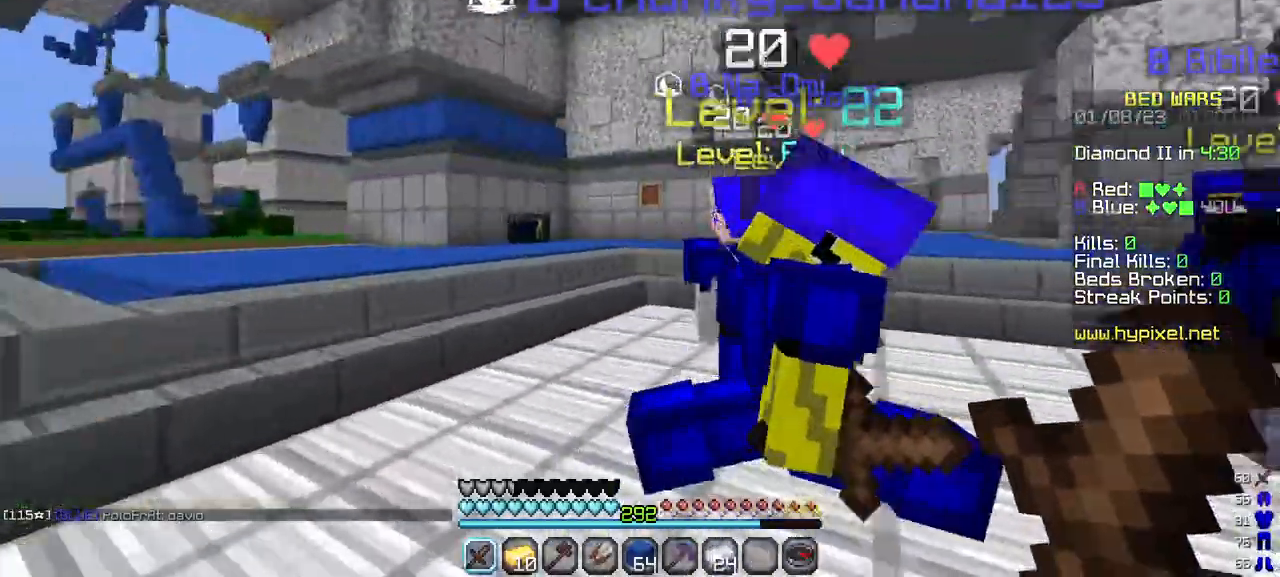
{"keys": ["w"], "mouse": [], "events": [[67, "a", "up"]]}
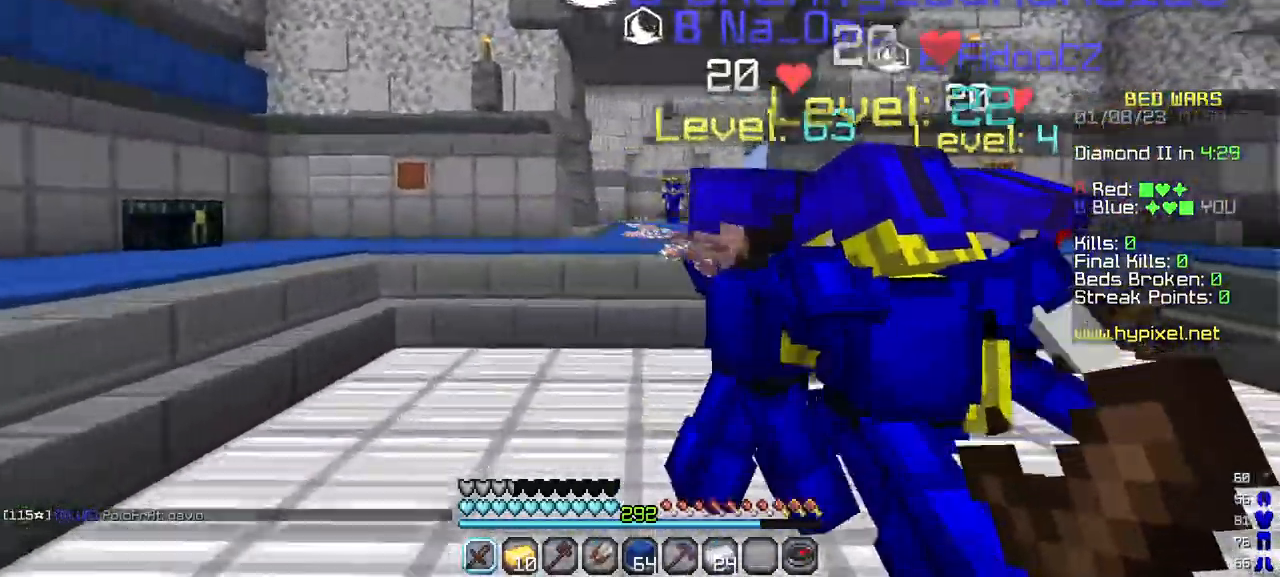
{"keys": ["w"], "mouse": [], "events": []}